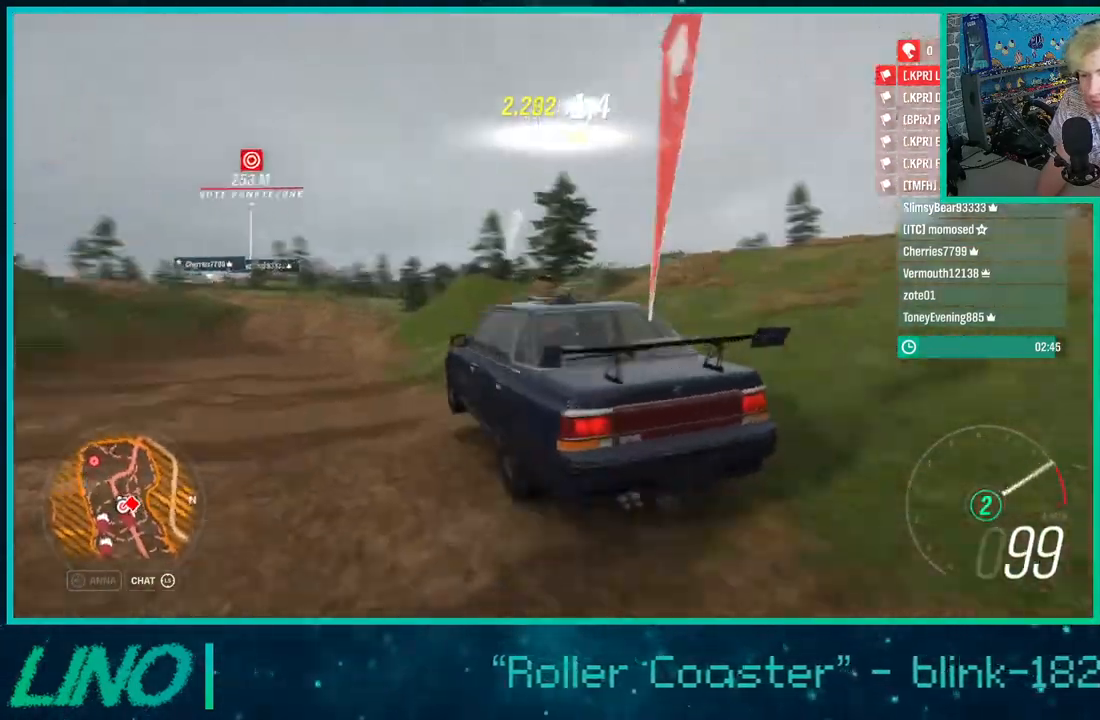
Gameplay with a controller (Xbox layout); each line is a JSON object with the inputs held at the frame after it. "events" lists button and stick changes between this image and that frame as [ms after this image, input, new state], when the widget could be followed in between. Not read: L1 R1.
{"buttons": ["R2", "R3"], "left_stick": "center", "right_stick": "center", "events": []}
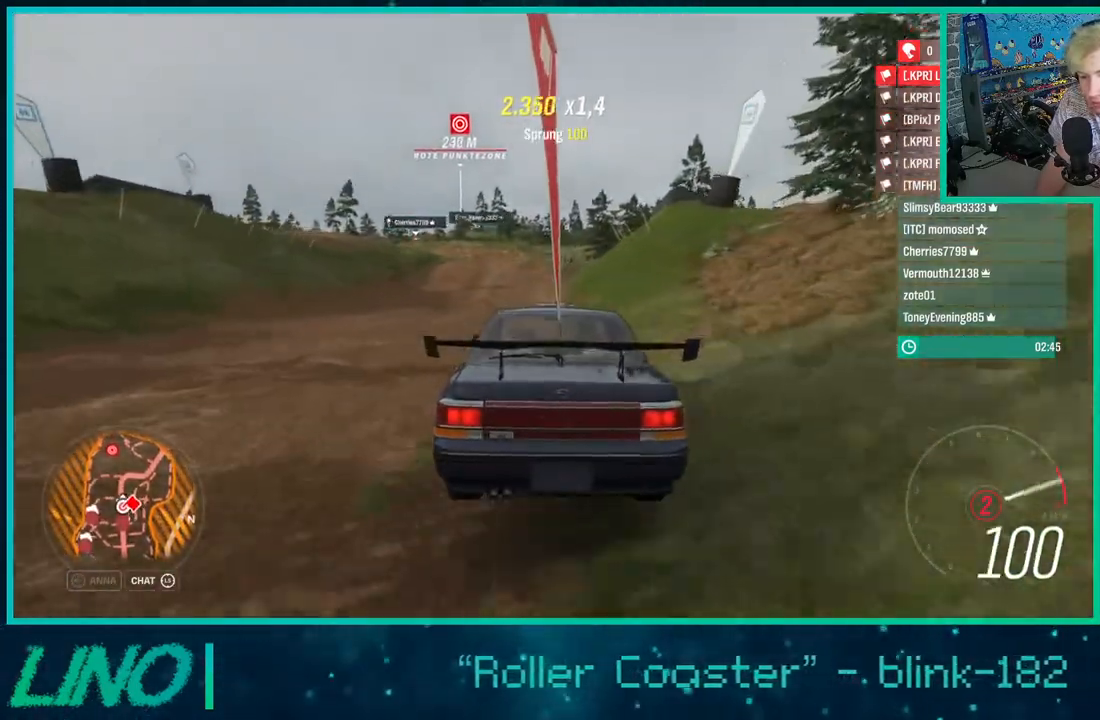
{"buttons": ["R2", "R3"], "left_stick": "center", "right_stick": "center", "events": []}
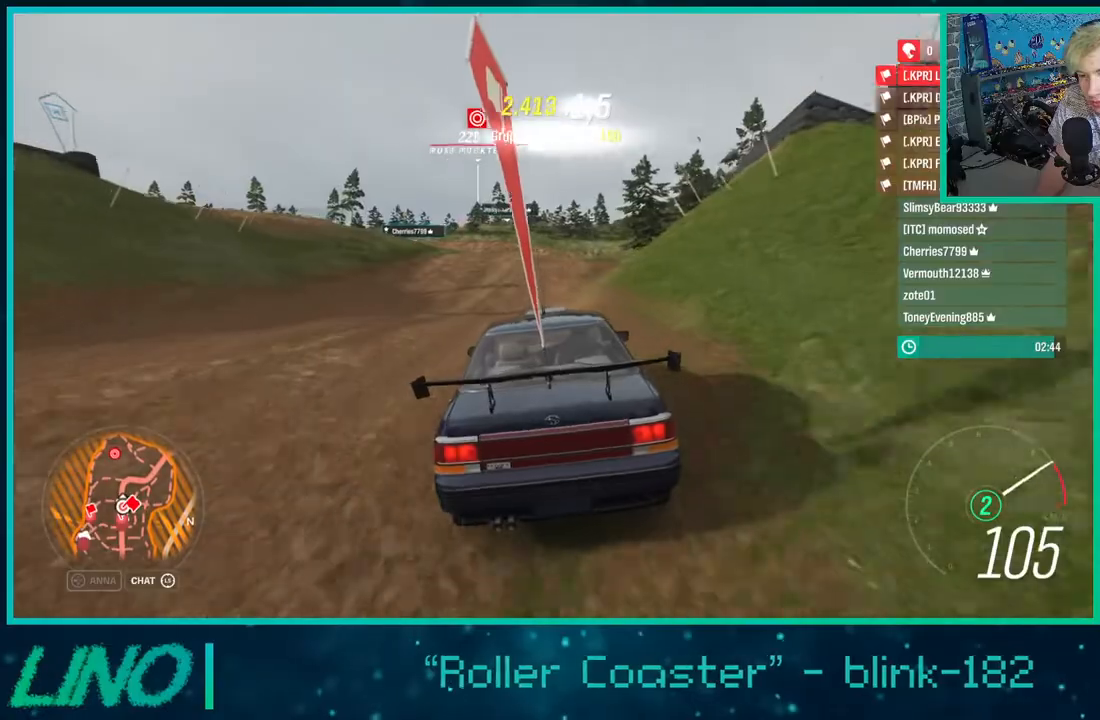
{"buttons": ["R2"], "left_stick": "right", "right_stick": "center", "events": [[217, "left_stick", "left"], [267, "left_stick", "center"], [350, "R3", "up"], [417, "left_stick", "right"]]}
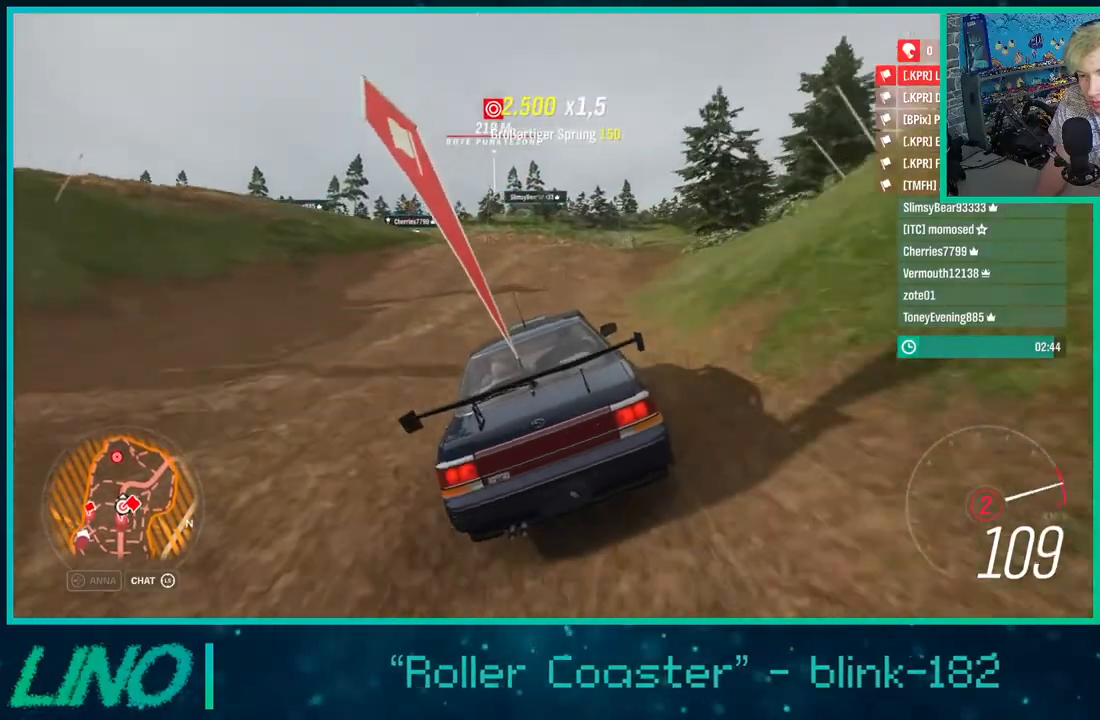
{"buttons": ["R2"], "left_stick": "right", "right_stick": "center", "events": [[133, "left_stick", "down-left"], [283, "left_stick", "center"], [417, "left_stick", "right"]]}
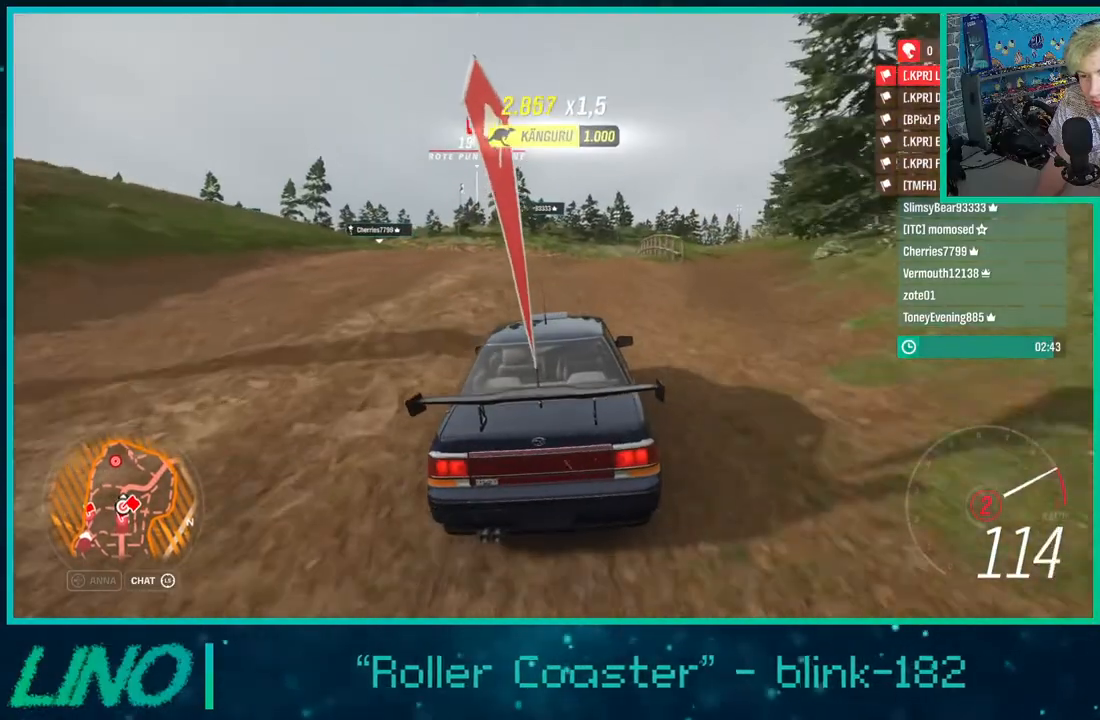
{"buttons": ["R2"], "left_stick": "right", "right_stick": "center", "events": [[17, "X", "down"], [67, "left_stick", "center"], [117, "left_stick", "left"], [150, "X", "up"], [300, "left_stick", "right"]]}
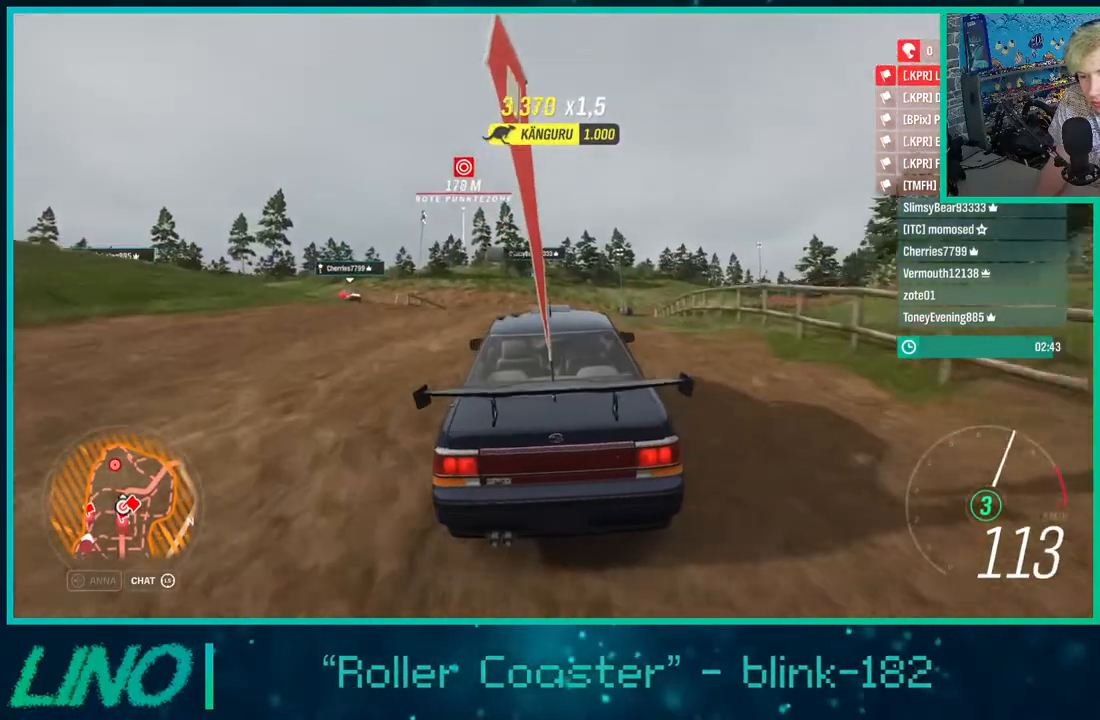
{"buttons": ["R2"], "left_stick": "left", "right_stick": "center", "events": [[267, "left_stick", "center"], [317, "left_stick", "left"]]}
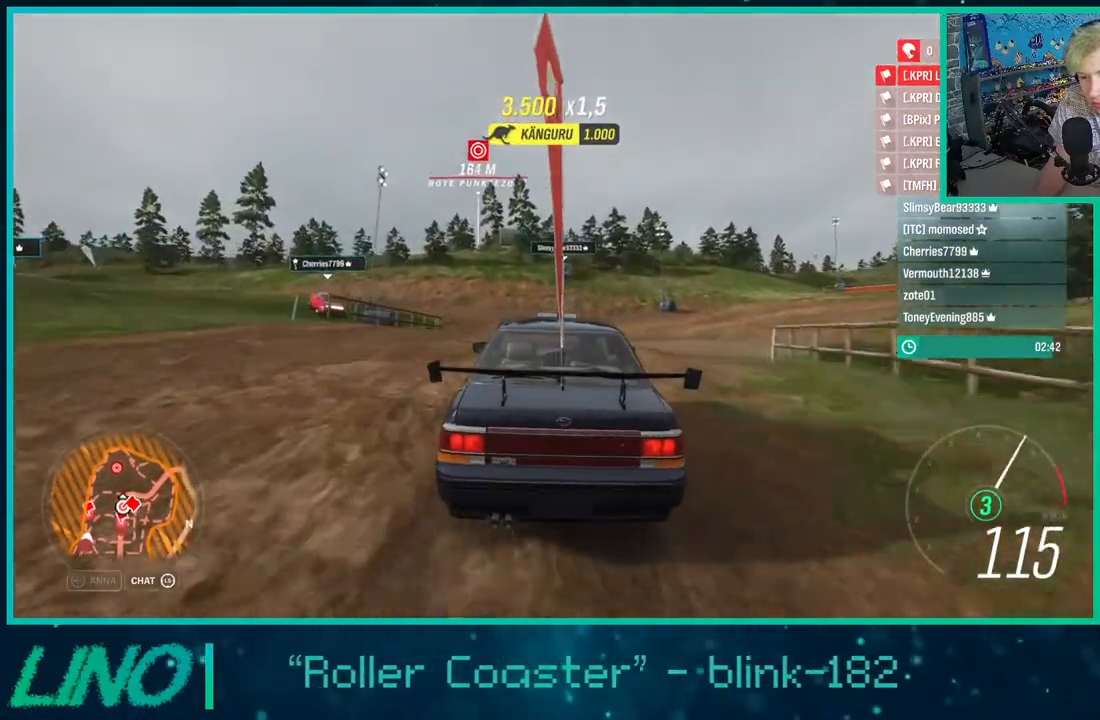
{"buttons": ["R2"], "left_stick": "left", "right_stick": "center", "events": []}
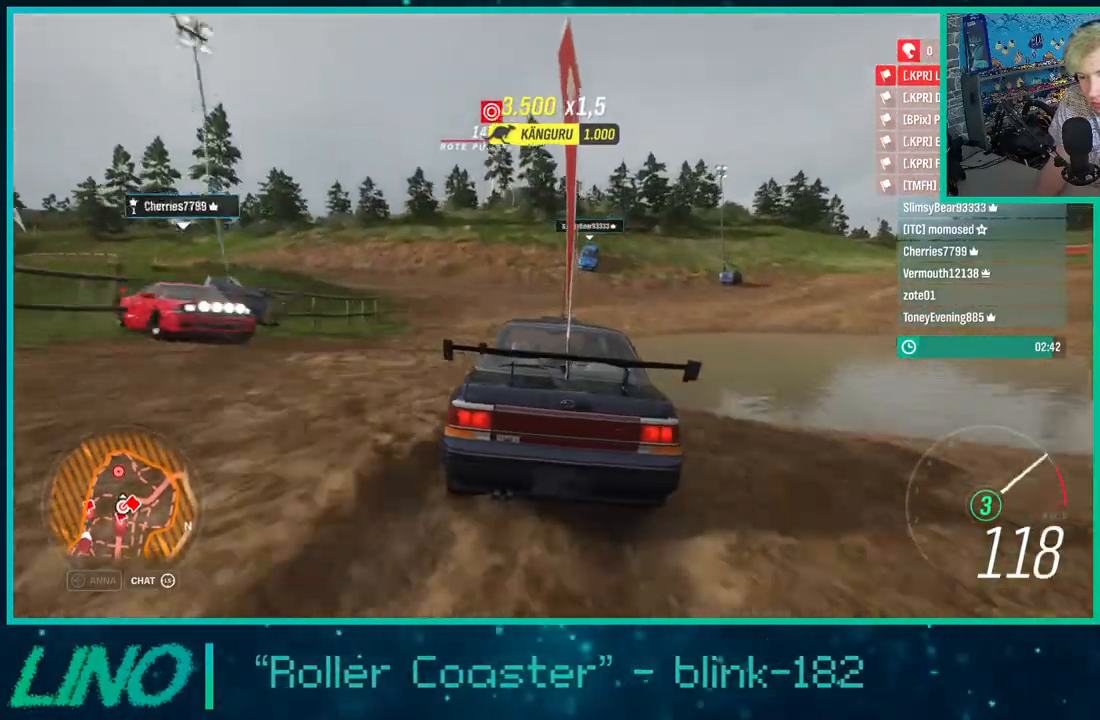
{"buttons": ["X", "R2"], "left_stick": "left", "right_stick": "center", "events": [[83, "R2", "up"], [267, "A", "down"], [267, "X", "down"], [483, "R2", "down"], [500, "A", "up"]]}
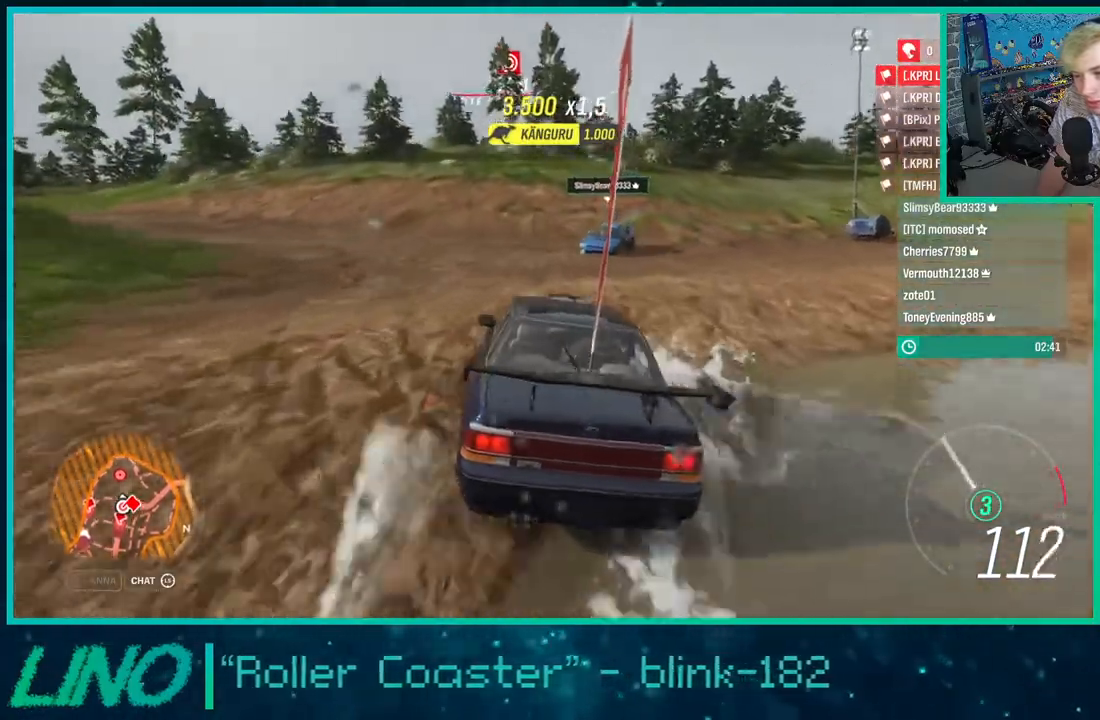
{"buttons": ["A", "X", "R2"], "left_stick": "left", "right_stick": "center", "events": [[183, "X", "up"], [400, "A", "down"], [417, "X", "down"]]}
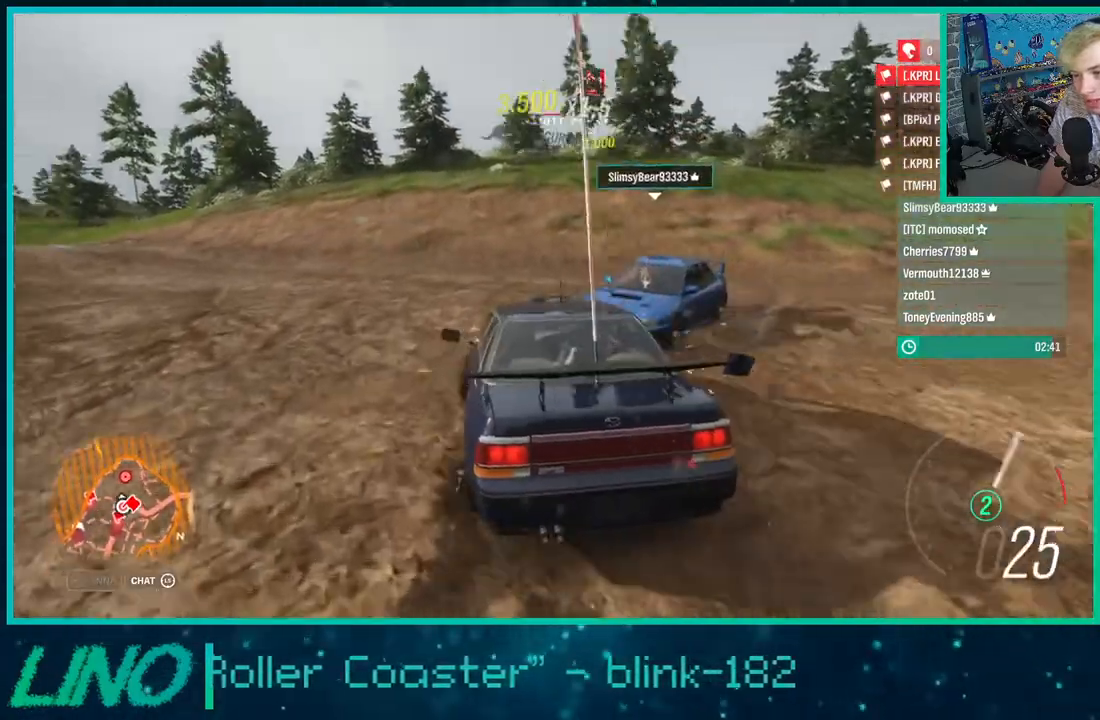
{"buttons": ["A", "R2"], "left_stick": "left", "right_stick": "center", "events": [[500, "X", "up"]]}
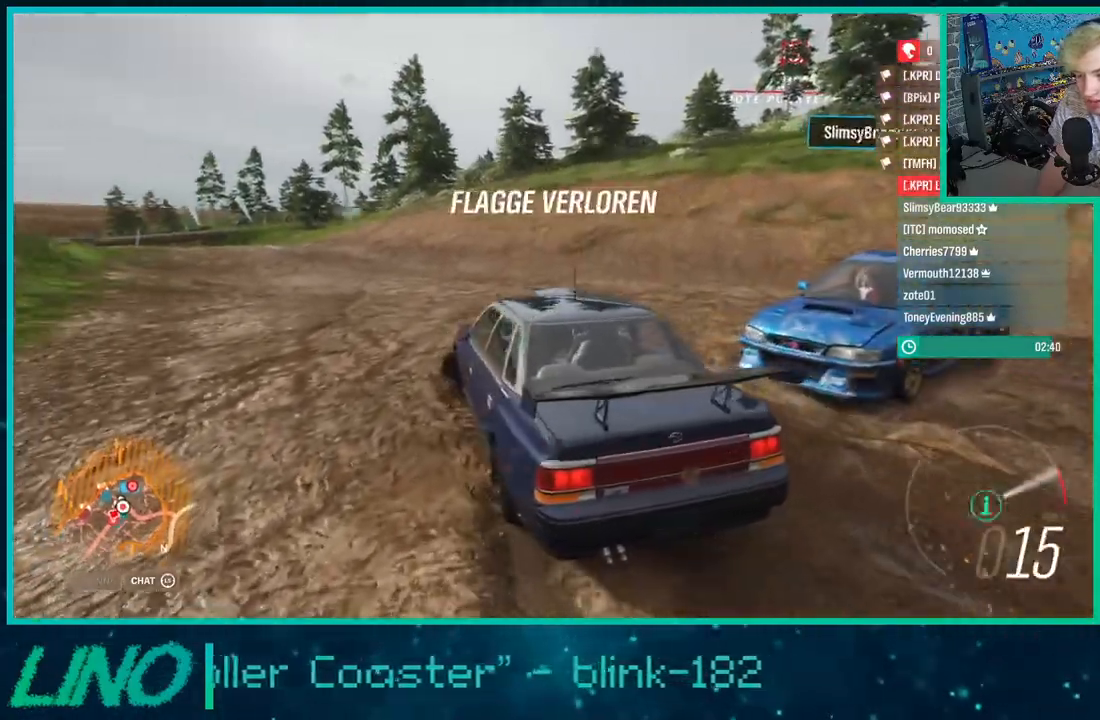
{"buttons": [], "left_stick": "left", "right_stick": "up-left", "events": [[33, "A", "up"], [367, "R2", "up"], [383, "right_stick", "up-left"]]}
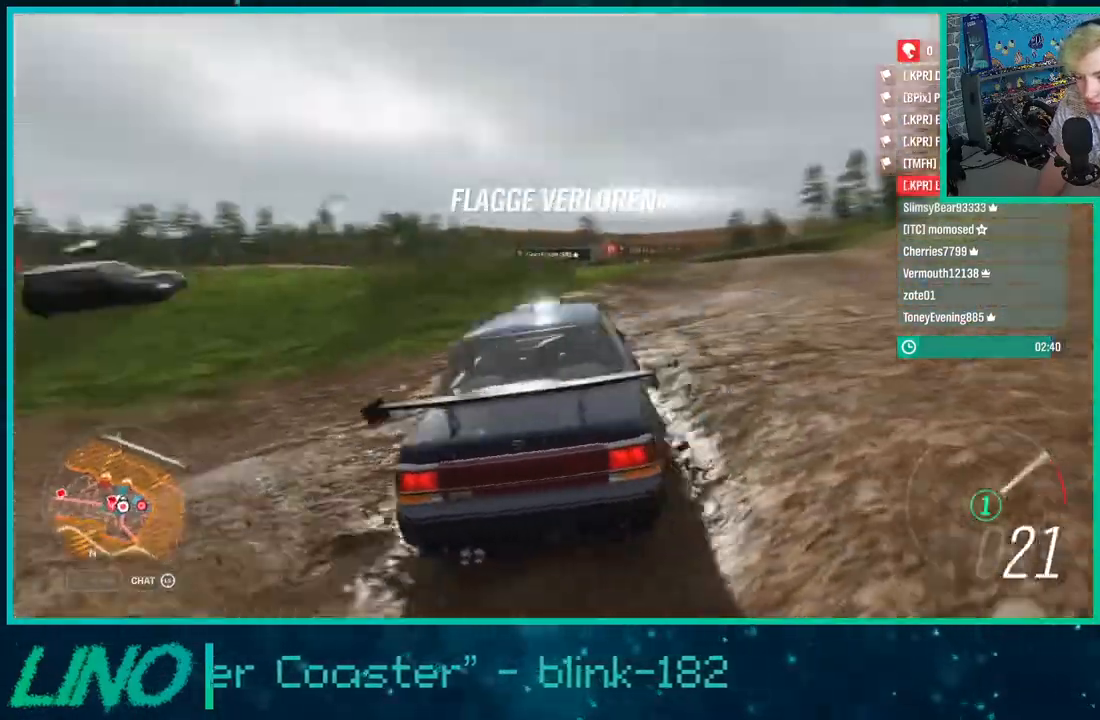
{"buttons": ["R2"], "left_stick": "right", "right_stick": "up-left", "events": [[167, "R2", "down"], [367, "left_stick", "center"], [433, "left_stick", "right"]]}
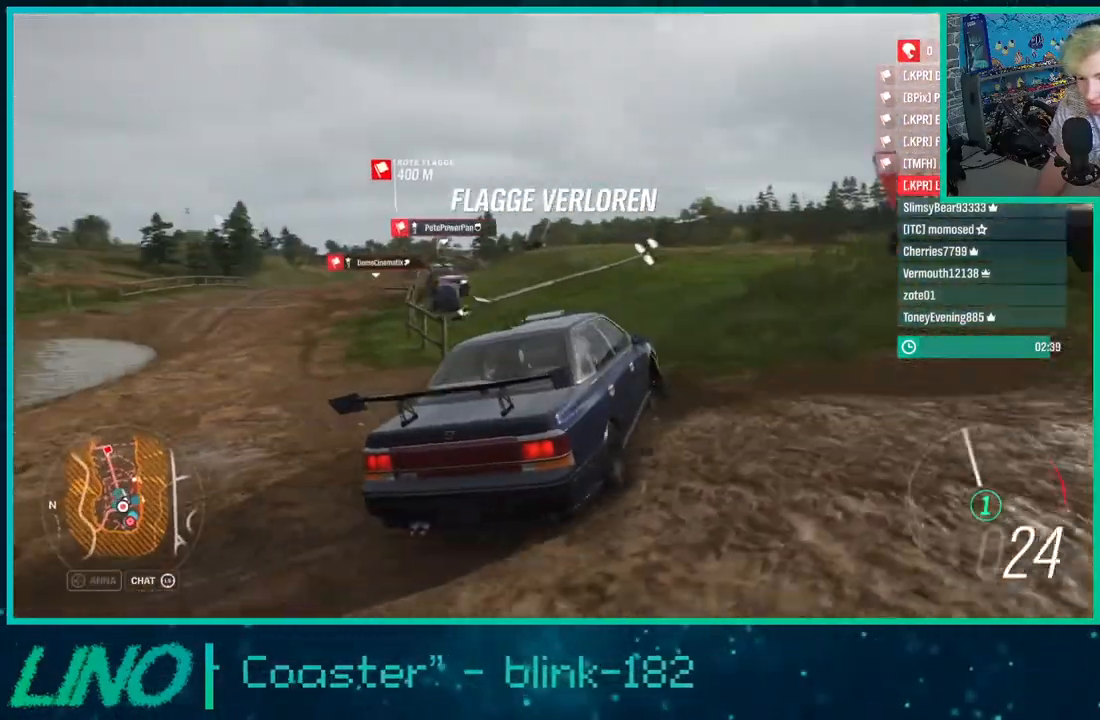
{"buttons": ["R2"], "left_stick": "center", "right_stick": "up-left", "events": [[333, "left_stick", "center"]]}
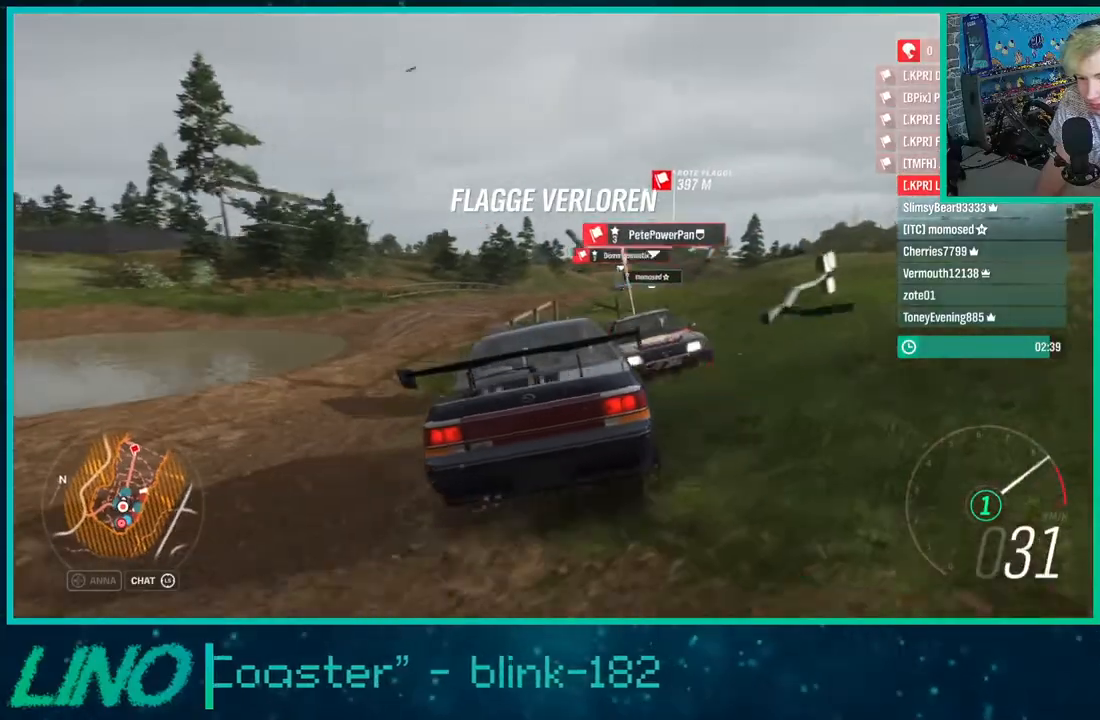
{"buttons": ["R2"], "left_stick": "right", "right_stick": "right", "events": [[83, "left_stick", "right"], [217, "right_stick", "up"], [467, "right_stick", "right"]]}
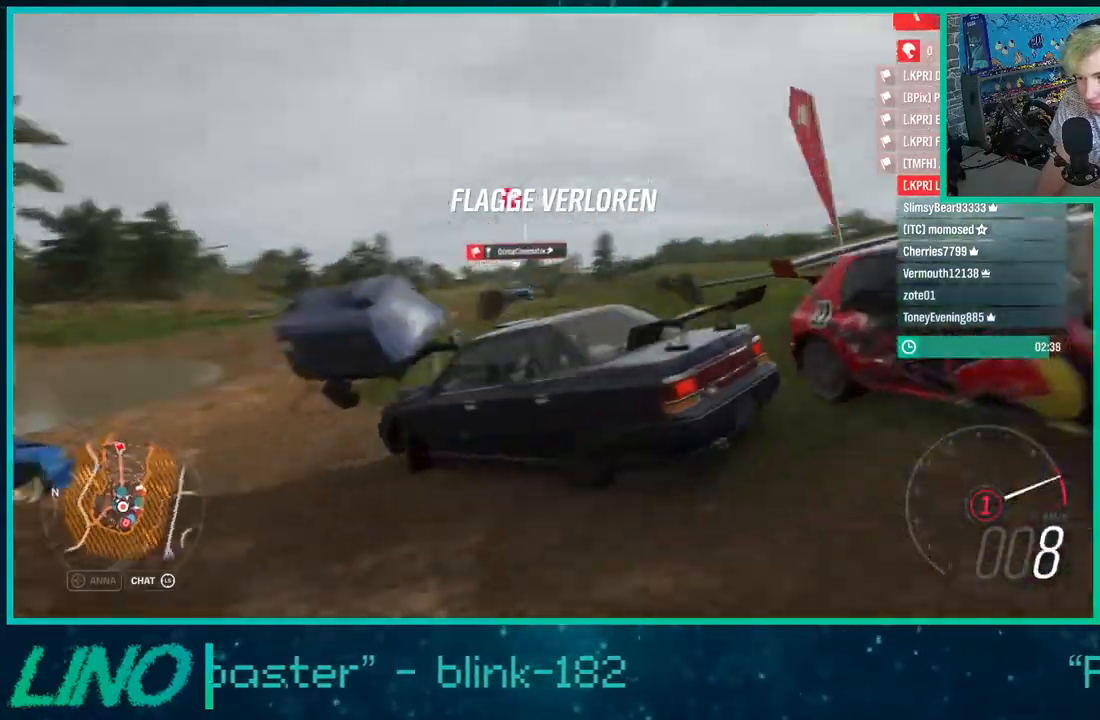
{"buttons": ["R2"], "left_stick": "right", "right_stick": "down-right", "events": [[100, "right_stick", "down-right"]]}
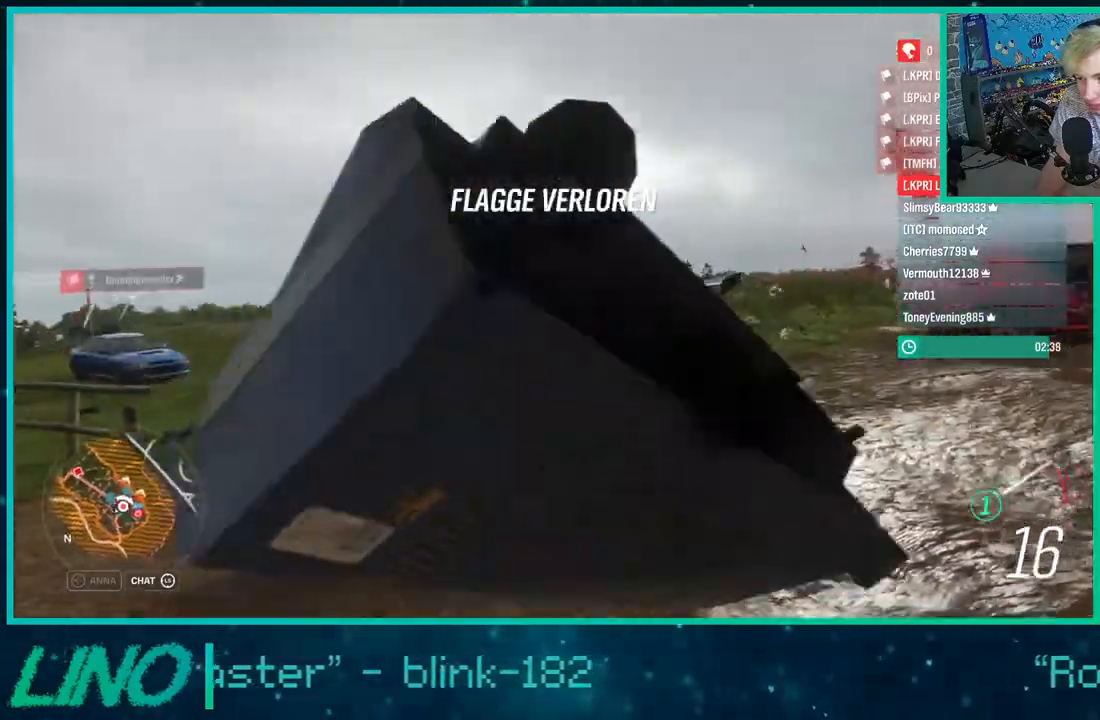
{"buttons": ["R2"], "left_stick": "right", "right_stick": "down", "events": [[467, "right_stick", "down"]]}
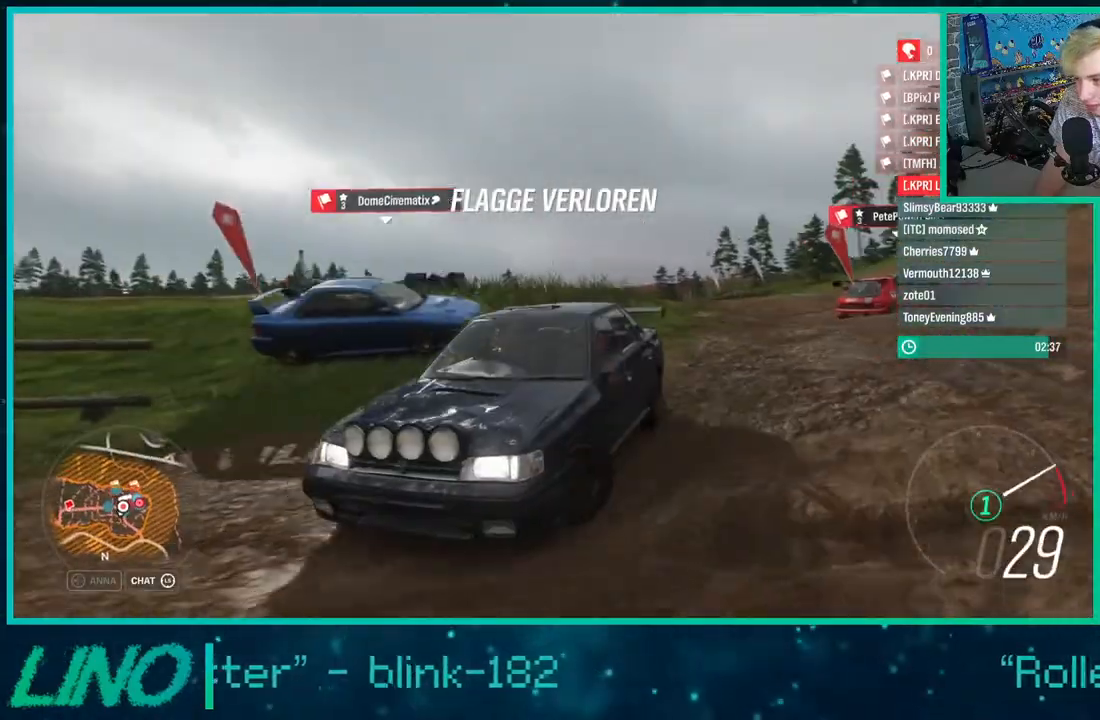
{"buttons": ["R2"], "left_stick": "center", "right_stick": "down", "events": [[133, "left_stick", "center"]]}
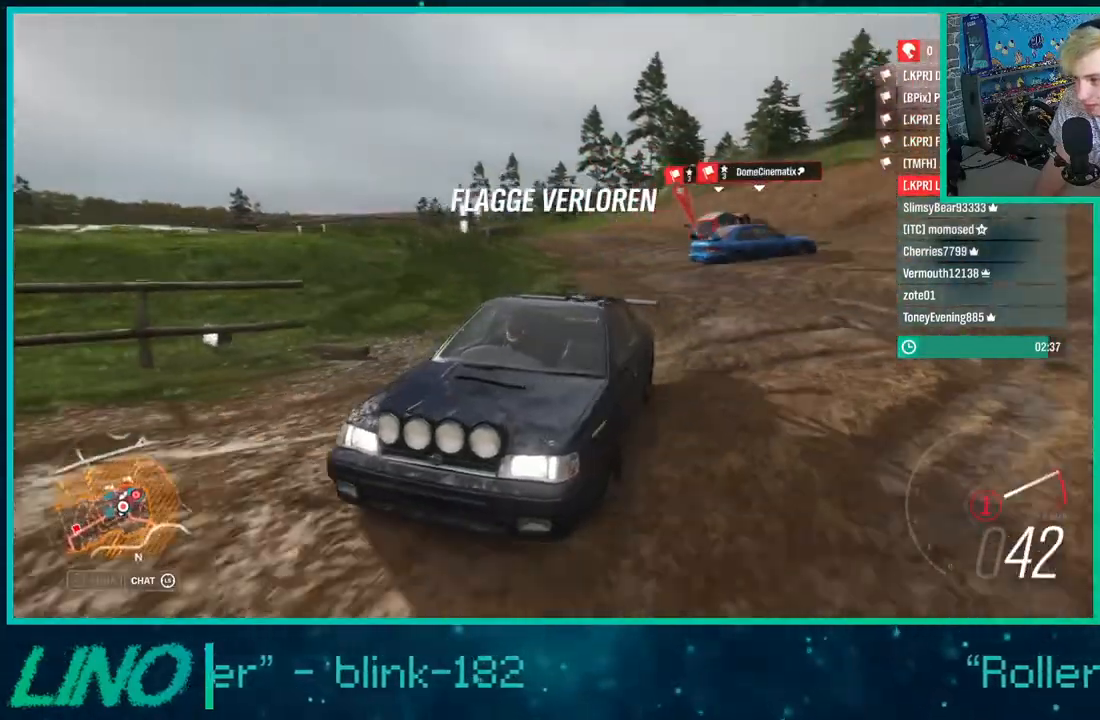
{"buttons": ["R2"], "left_stick": "center", "right_stick": "center", "events": [[83, "left_stick", "right"], [400, "left_stick", "center"], [467, "right_stick", "center"]]}
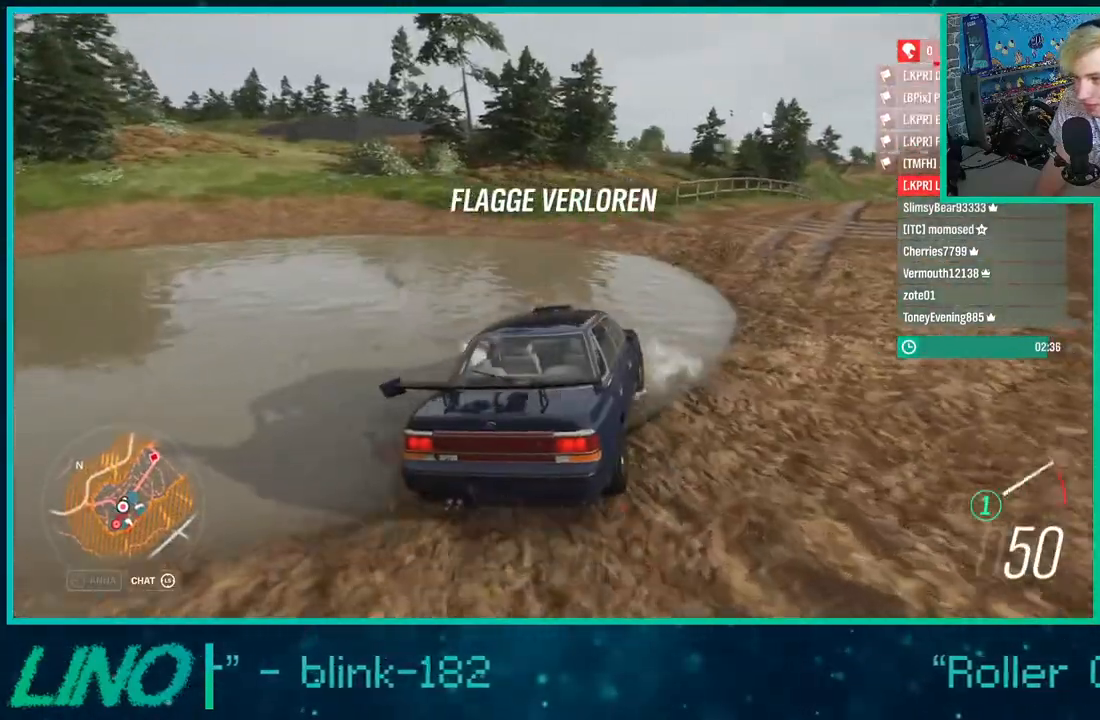
{"buttons": ["R2"], "left_stick": "right", "right_stick": "down", "events": [[33, "X", "down"], [150, "X", "up"], [167, "left_stick", "left"], [300, "right_stick", "down"], [383, "left_stick", "right"]]}
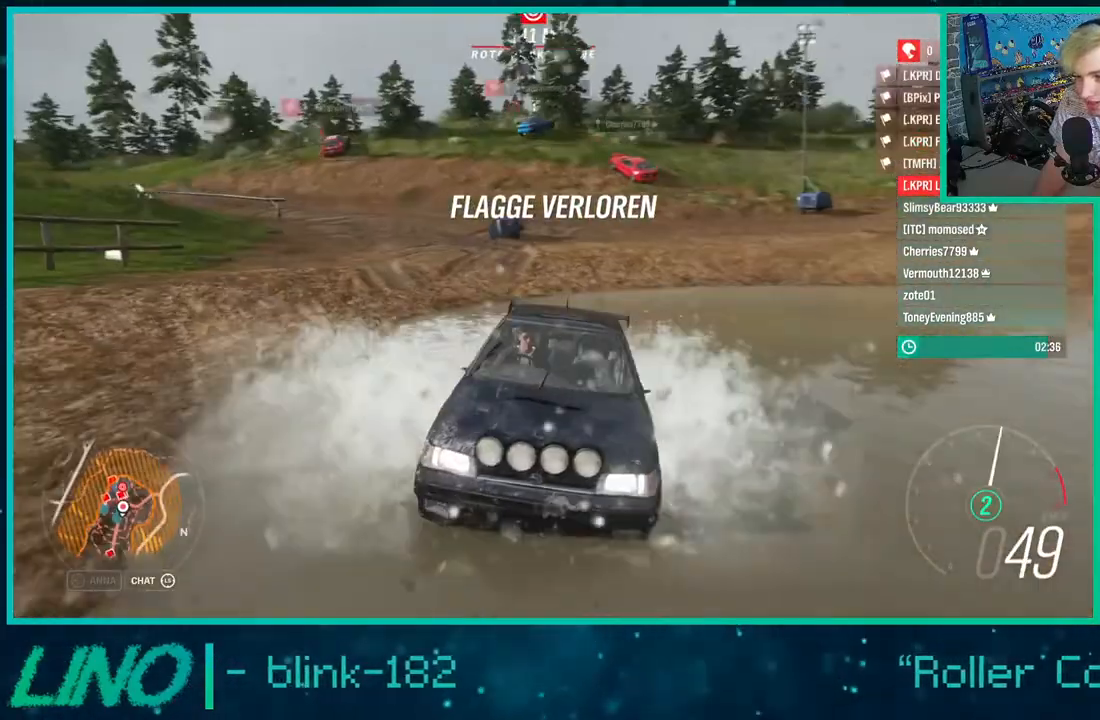
{"buttons": ["R2"], "left_stick": "up-right", "right_stick": "down", "events": [[283, "left_stick", "up-right"]]}
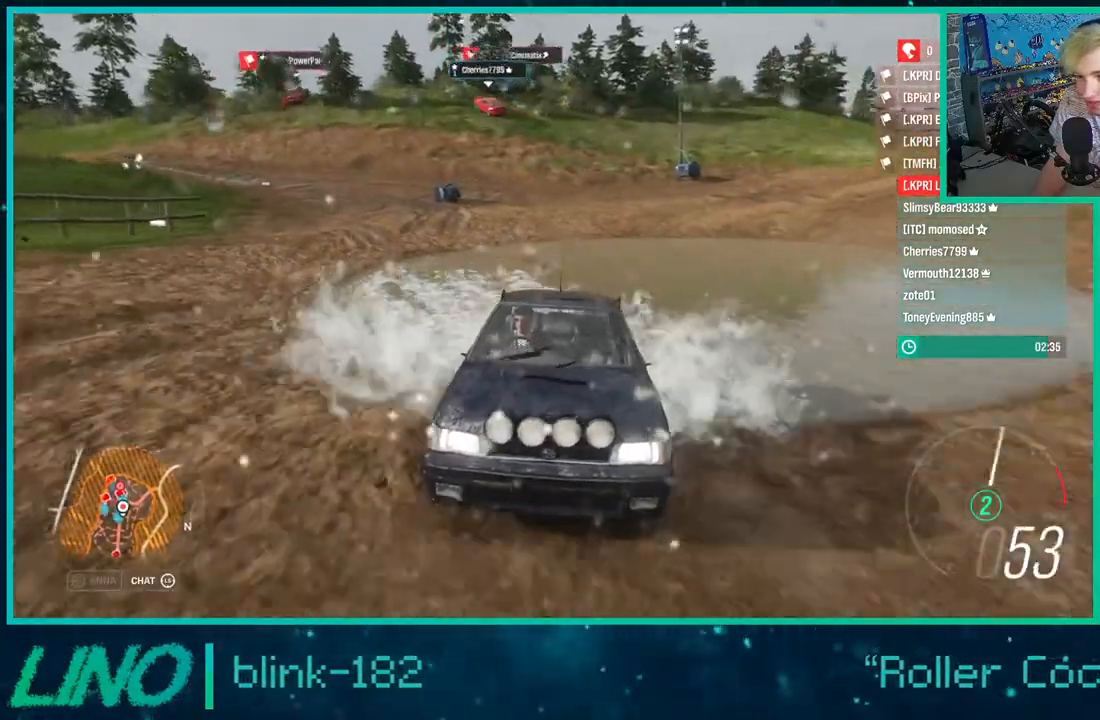
{"buttons": ["R2"], "left_stick": "up-right", "right_stick": "center", "events": [[100, "left_stick", "right"], [217, "right_stick", "center"], [417, "left_stick", "up-right"]]}
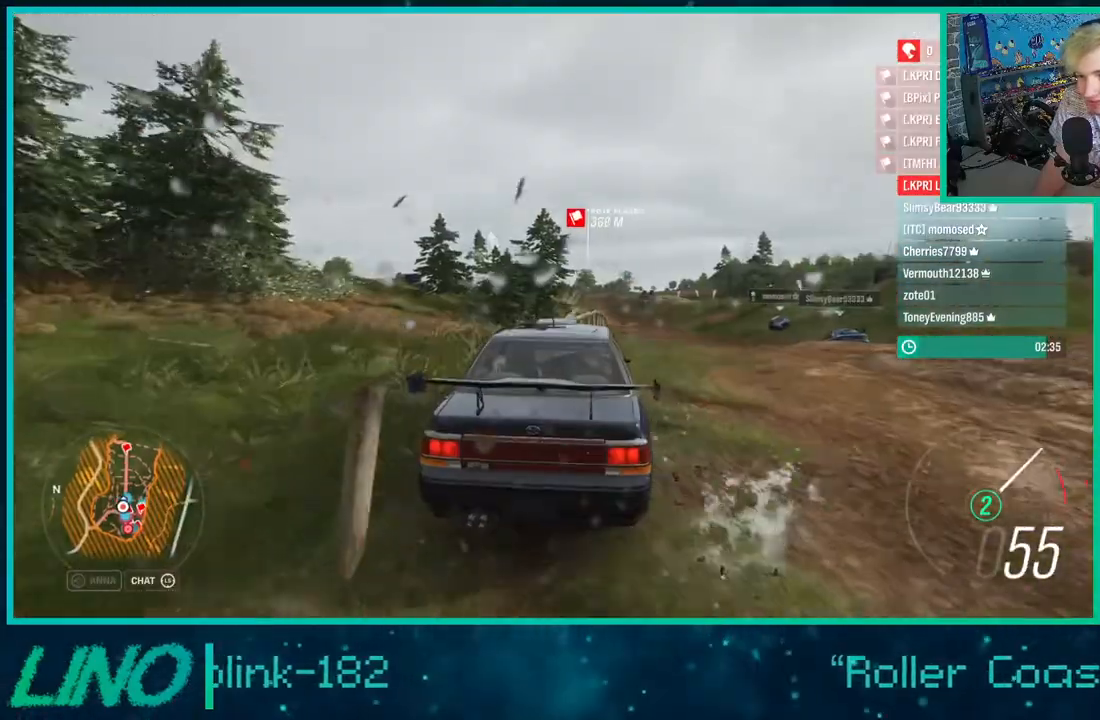
{"buttons": ["R2"], "left_stick": "right", "right_stick": "center", "events": [[33, "left_stick", "center"], [167, "left_stick", "left"], [300, "left_stick", "center"], [450, "left_stick", "right"]]}
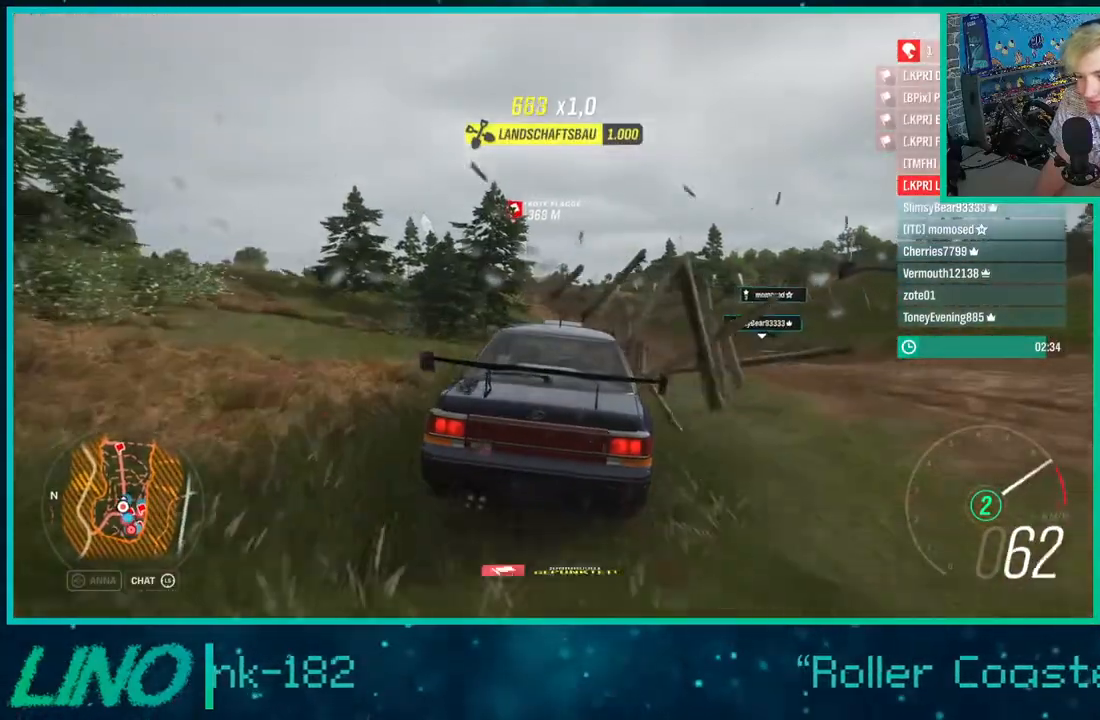
{"buttons": ["R2"], "left_stick": "down-left", "right_stick": "center", "events": [[167, "left_stick", "center"], [283, "left_stick", "down-left"]]}
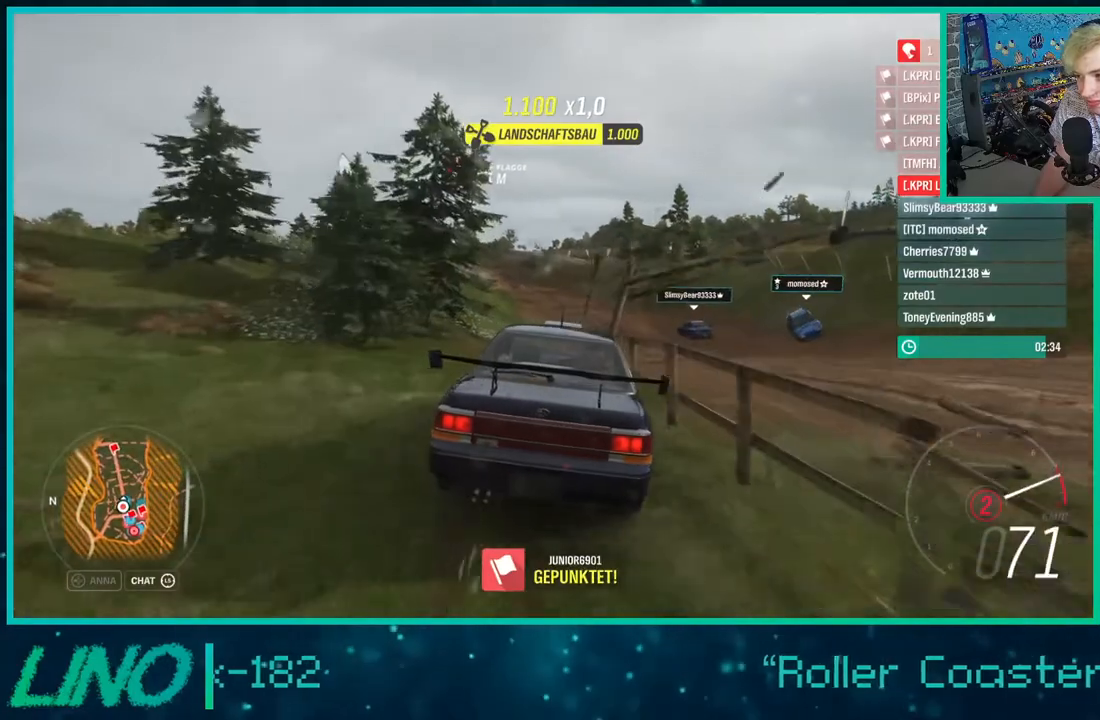
{"buttons": ["R2"], "left_stick": "center", "right_stick": "center", "events": [[83, "left_stick", "center"]]}
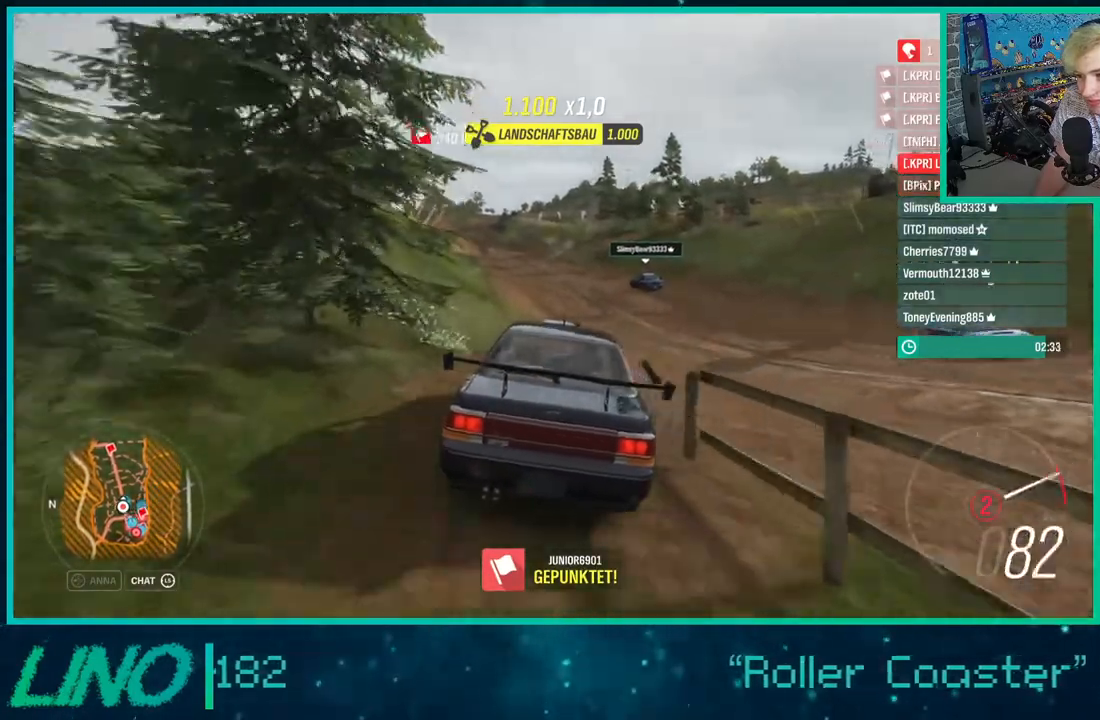
{"buttons": ["R2"], "left_stick": "down-left", "right_stick": "center", "events": [[83, "left_stick", "down-left"], [283, "left_stick", "center"], [367, "left_stick", "left"], [467, "left_stick", "down-left"]]}
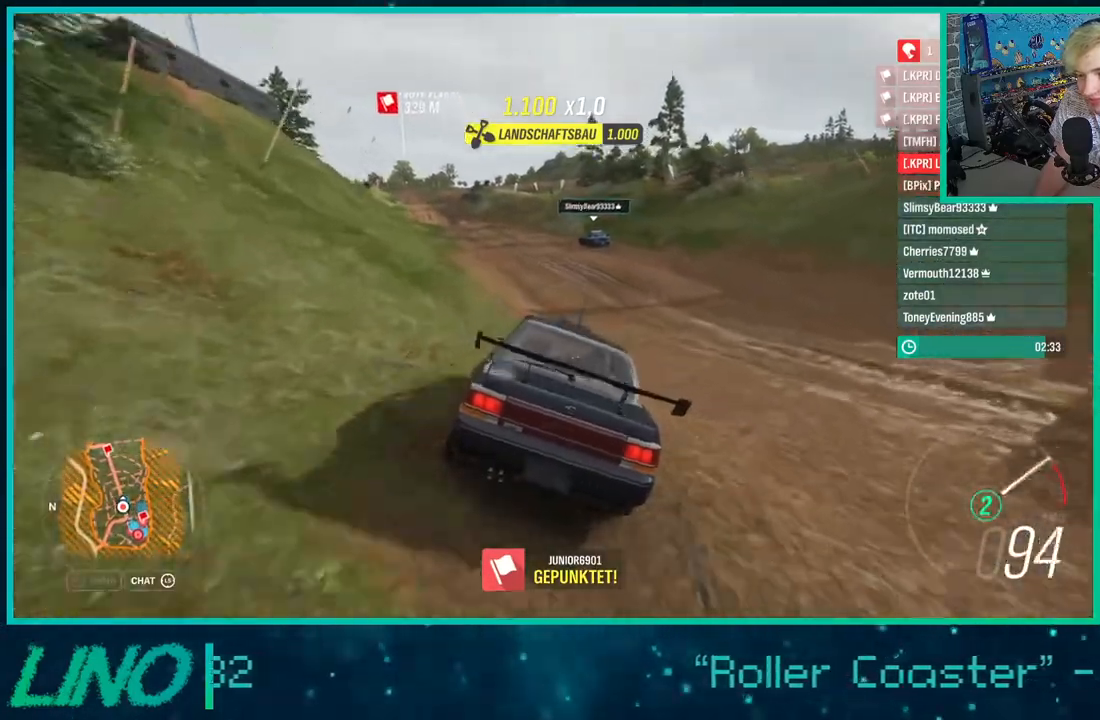
{"buttons": ["R2"], "left_stick": "center", "right_stick": "center", "events": [[467, "left_stick", "center"]]}
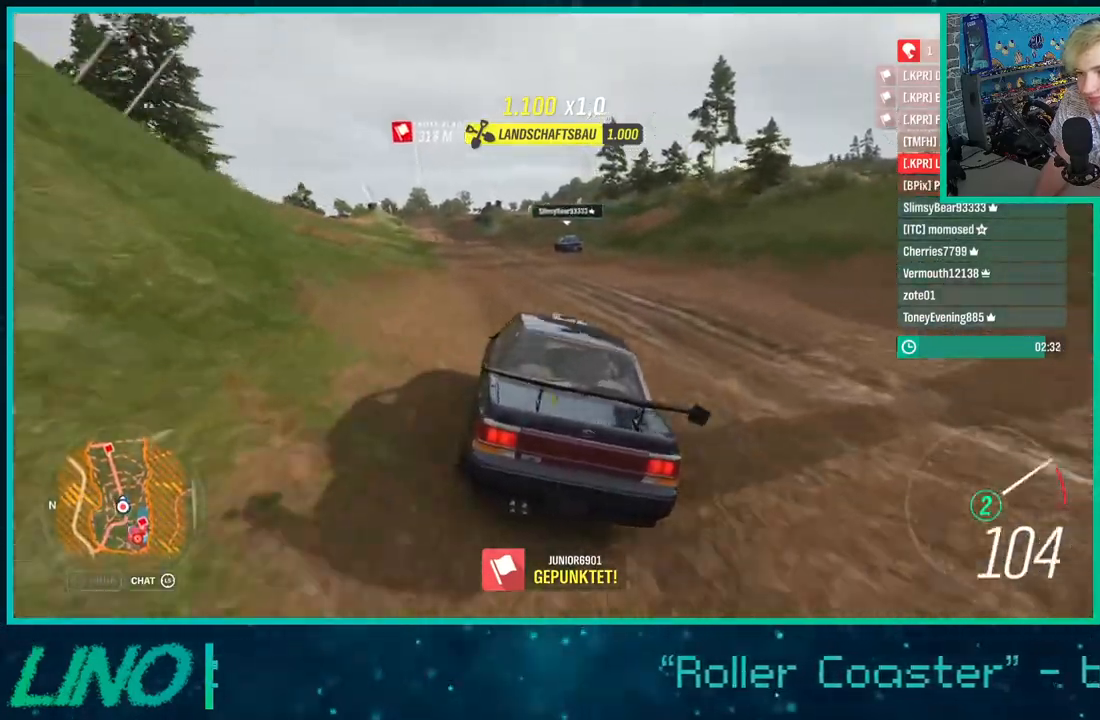
{"buttons": ["X", "R2"], "left_stick": "center", "right_stick": "center", "events": [[100, "left_stick", "left"], [467, "X", "down"], [483, "left_stick", "center"]]}
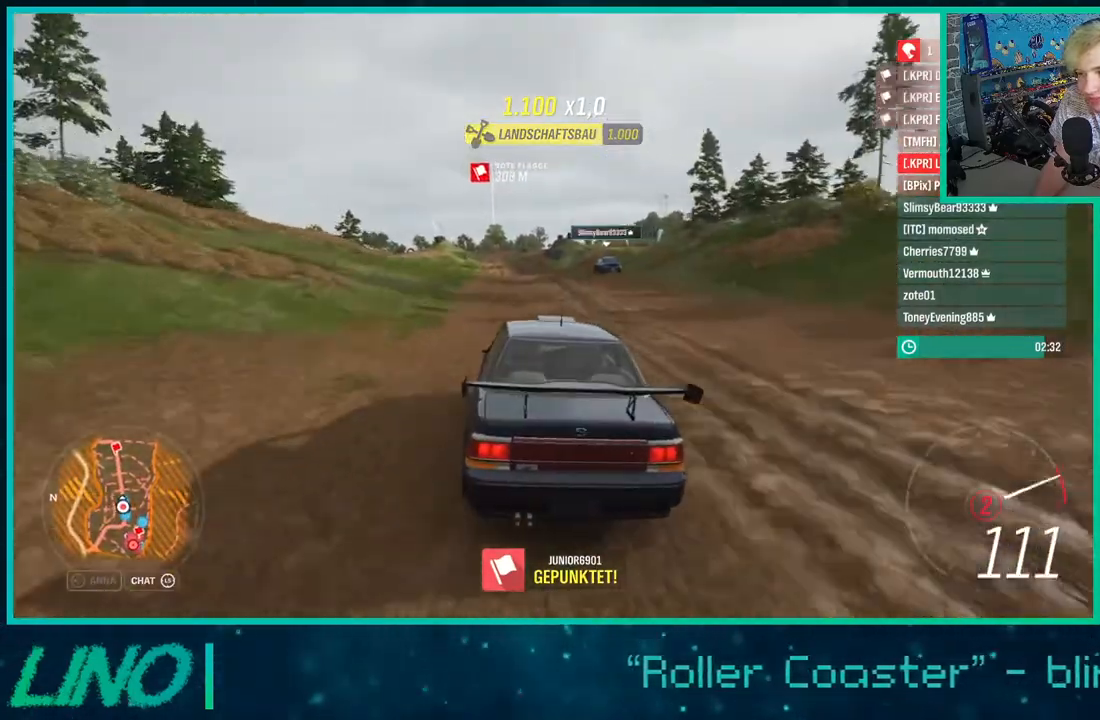
{"buttons": ["R2"], "left_stick": "center", "right_stick": "center", "events": [[117, "X", "up"], [350, "left_stick", "right"], [467, "left_stick", "center"]]}
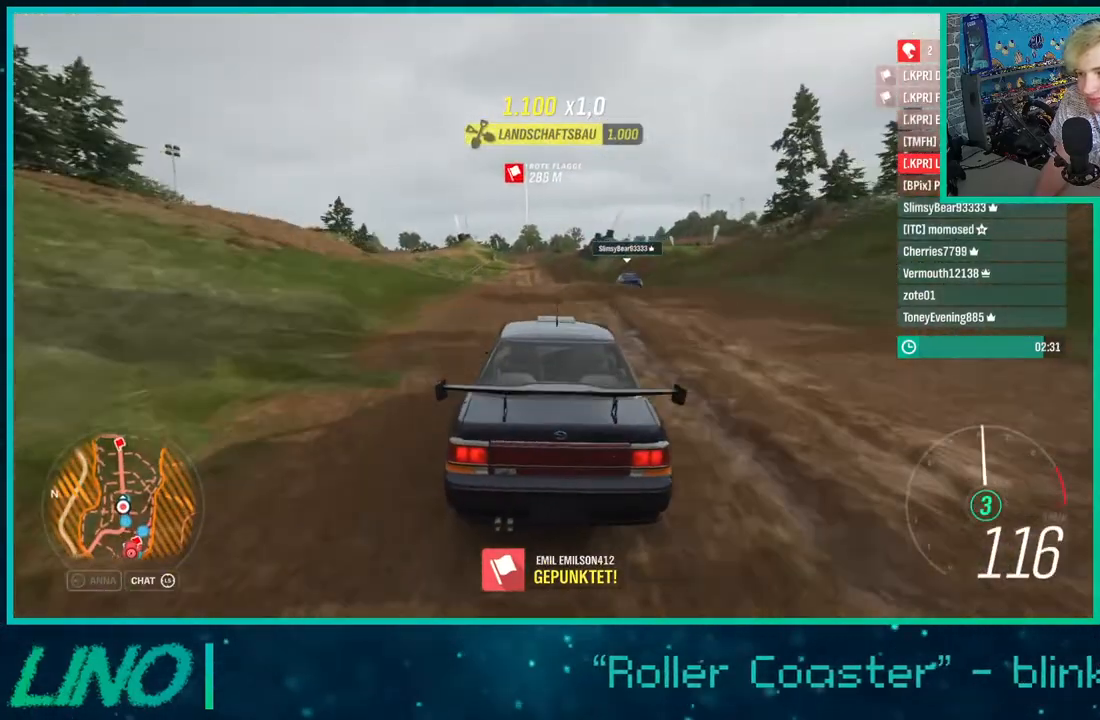
{"buttons": ["R2"], "left_stick": "center", "right_stick": "center", "events": [[67, "left_stick", "down-left"], [233, "left_stick", "center"]]}
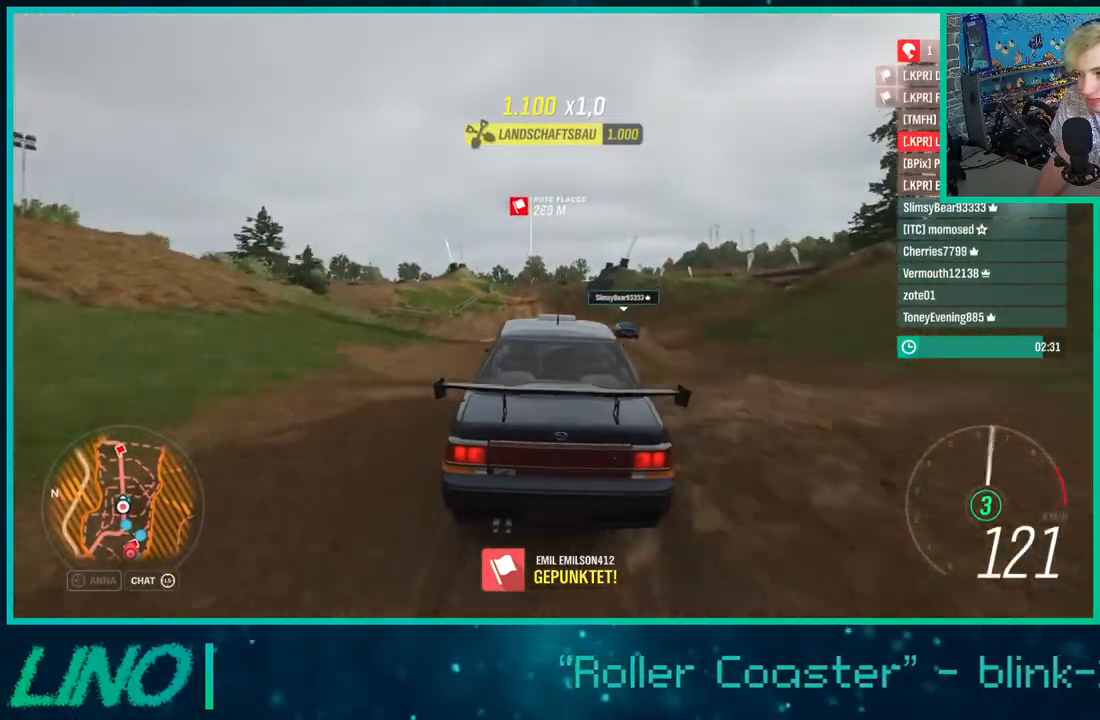
{"buttons": ["R2"], "left_stick": "center", "right_stick": "up", "events": [[233, "right_stick", "up"]]}
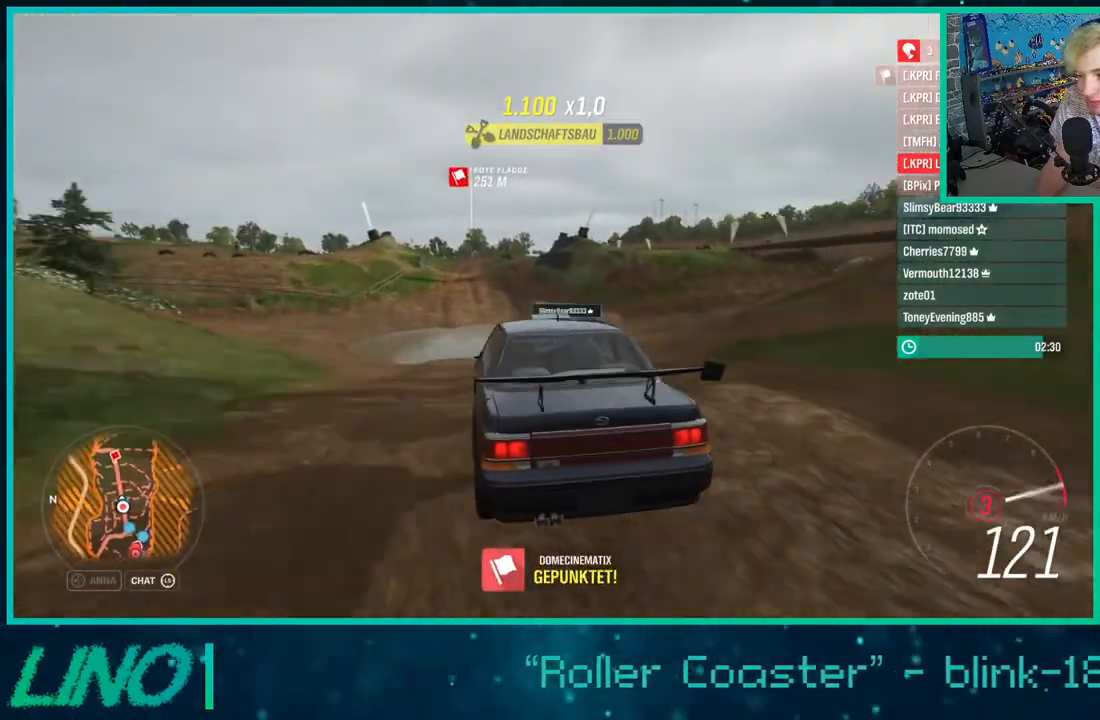
{"buttons": ["R2"], "left_stick": "center", "right_stick": "up", "events": []}